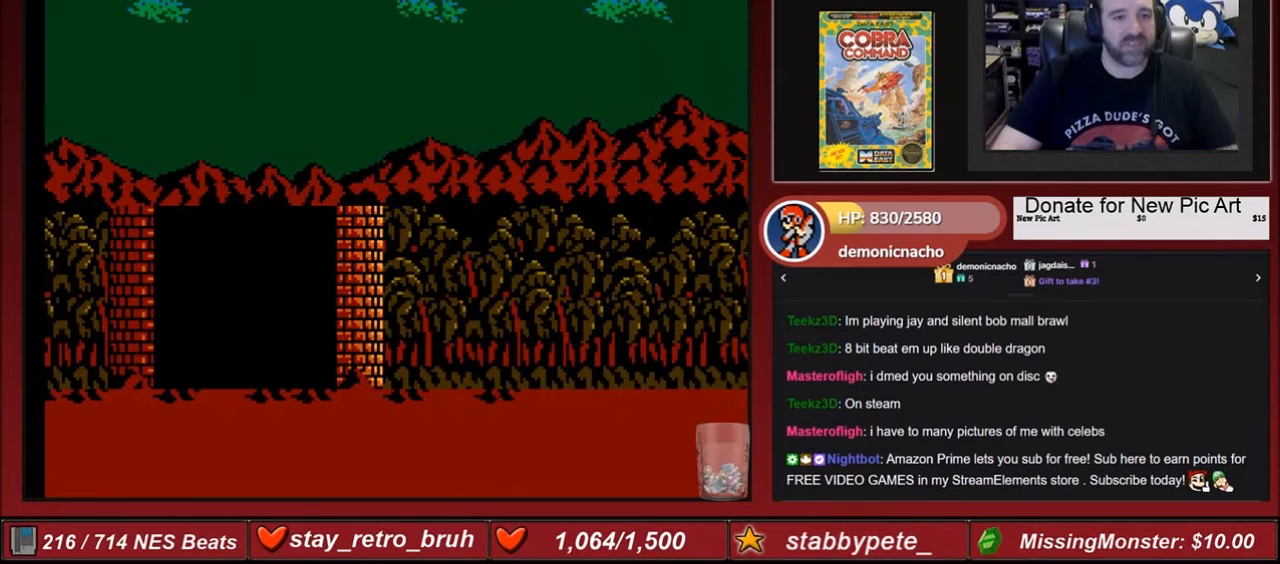
Gameplay with a controller (Nintendo layout); each line is a JSON object with the inputs held at the frame after it. "events" lists button and stick changes between this image and that frame as [ms after this image, input, new state], when the widget could be followed in between. Not read: L3 R3.
{"buttons": [], "events": [[33, "B", "down"], [33, "DPAD_RIGHT", "down"], [167, "B", "up"], [500, "DPAD_RIGHT", "up"]]}
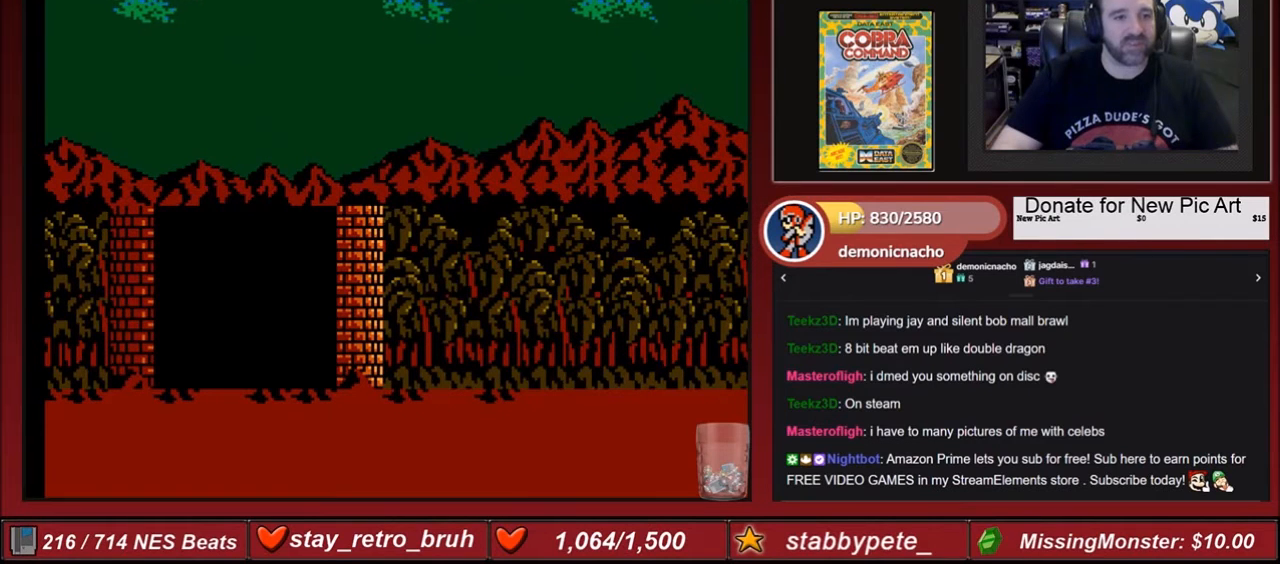
{"buttons": ["DPAD_LEFT"], "events": [[134, "DPAD_DOWN", "down"], [501, "DPAD_DOWN", "up"], [501, "DPAD_LEFT", "down"]]}
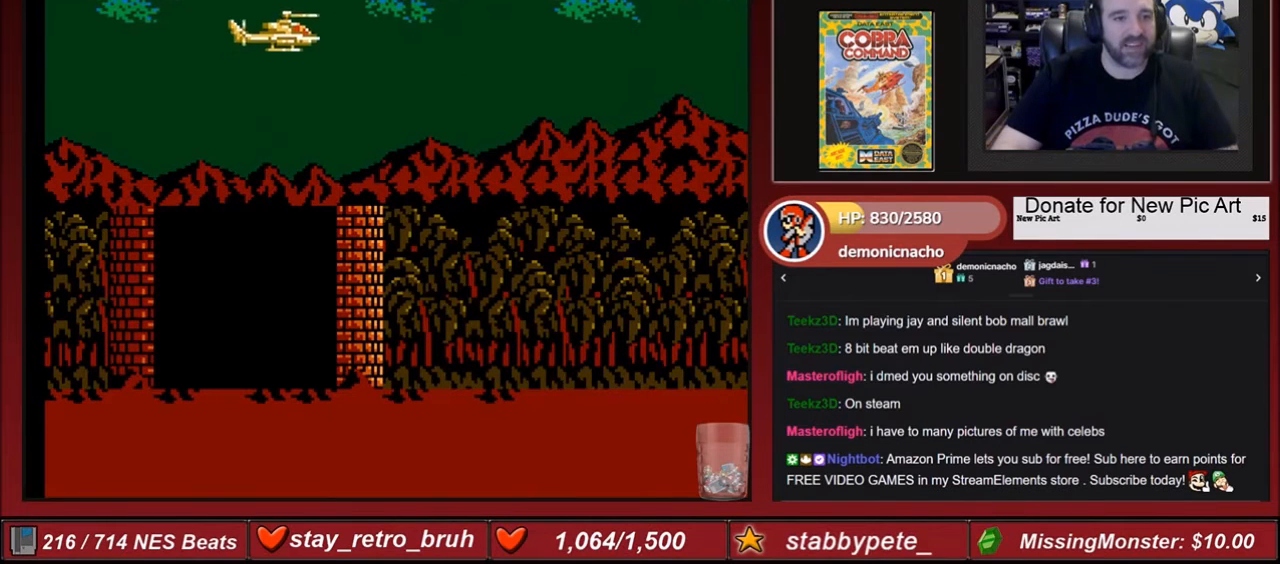
{"buttons": ["DPAD_DOWN"], "events": [[67, "DPAD_DOWN", "down"], [67, "DPAD_LEFT", "up"]]}
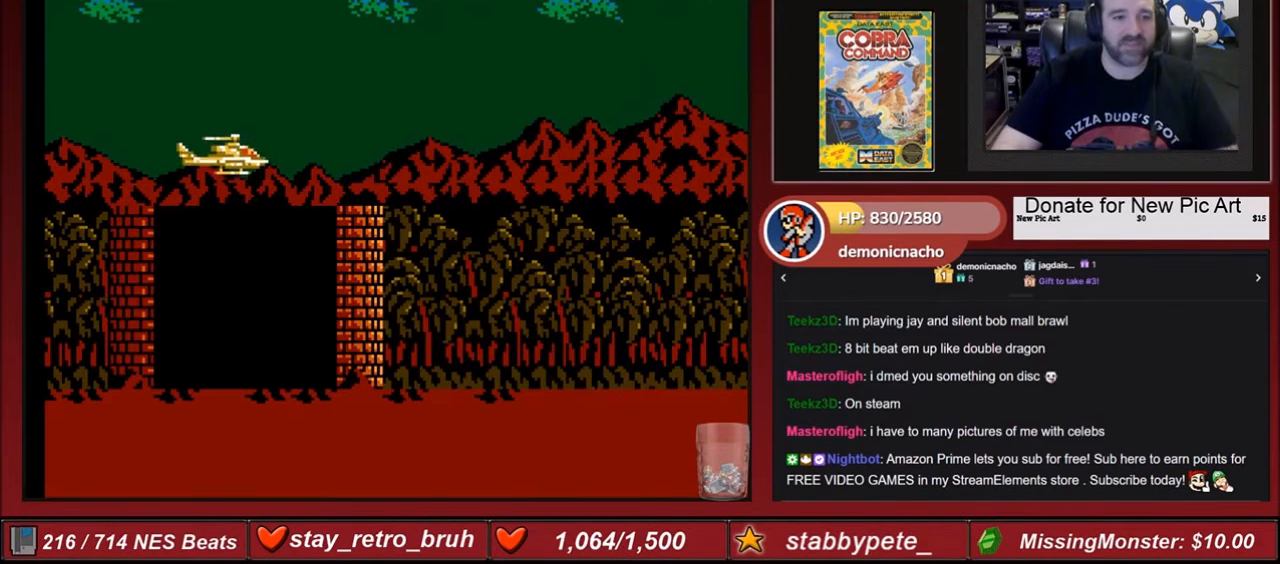
{"buttons": ["DPAD_DOWN"], "events": [[34, "DPAD_DOWN", "up"], [334, "DPAD_DOWN", "down"]]}
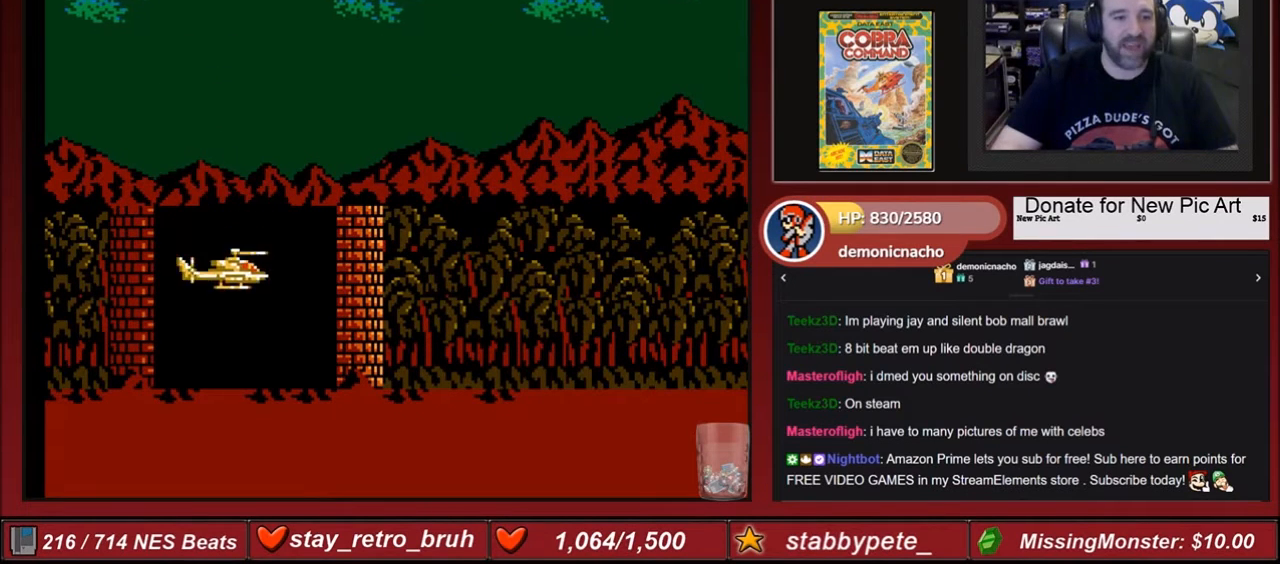
{"buttons": ["DPAD_DOWN"], "events": []}
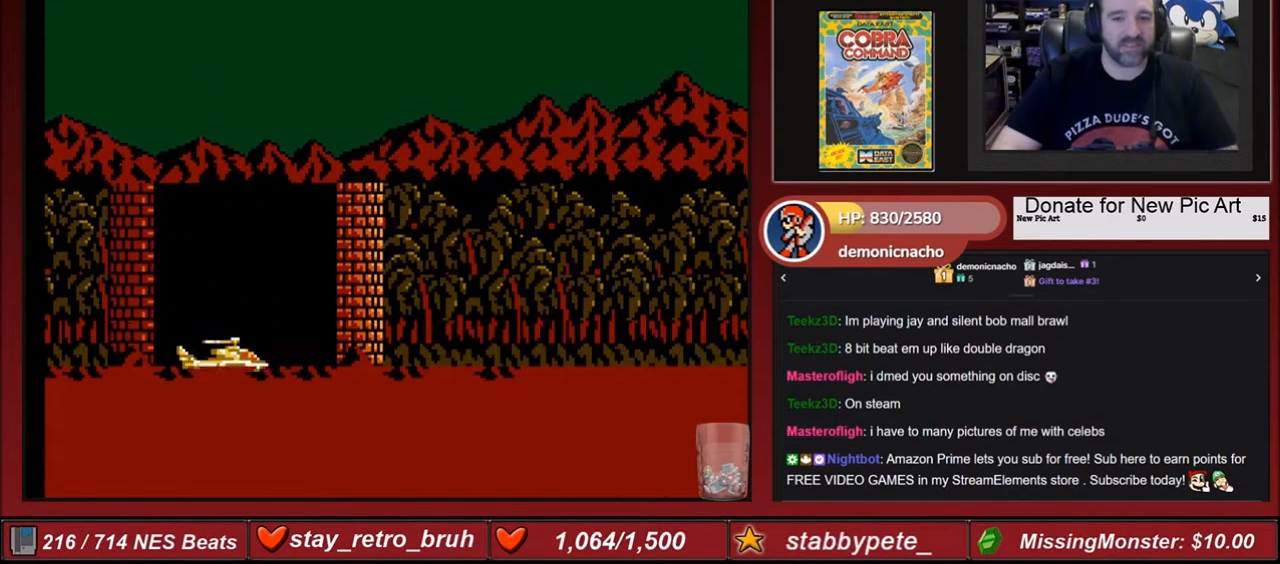
{"buttons": [], "events": [[234, "DPAD_DOWN", "up"]]}
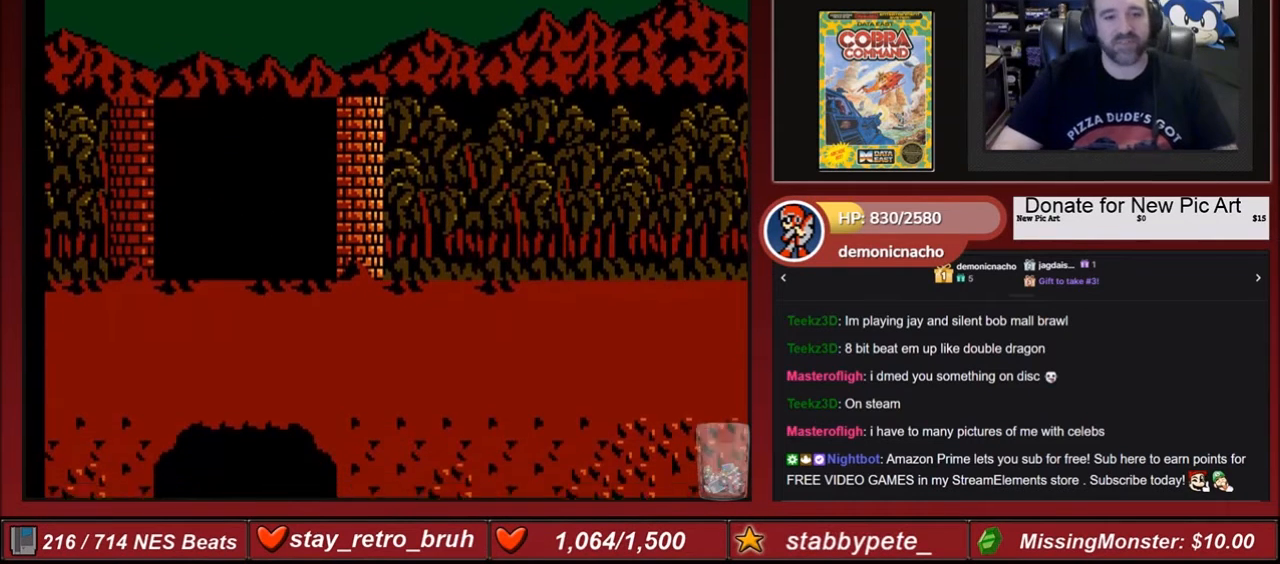
{"buttons": [], "events": []}
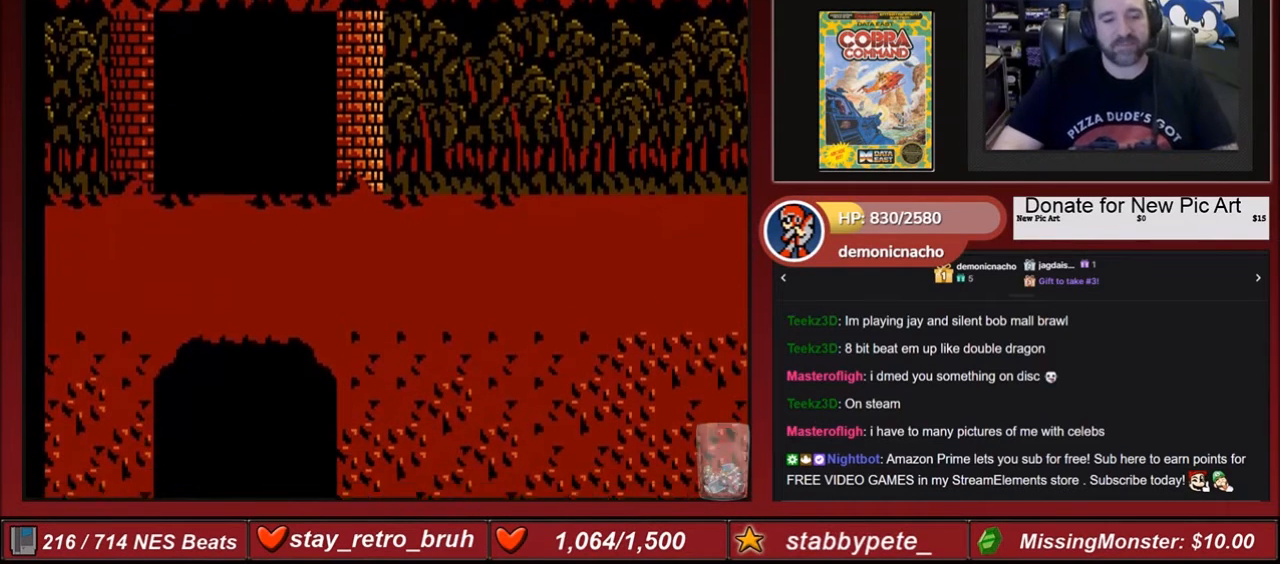
{"buttons": [], "events": []}
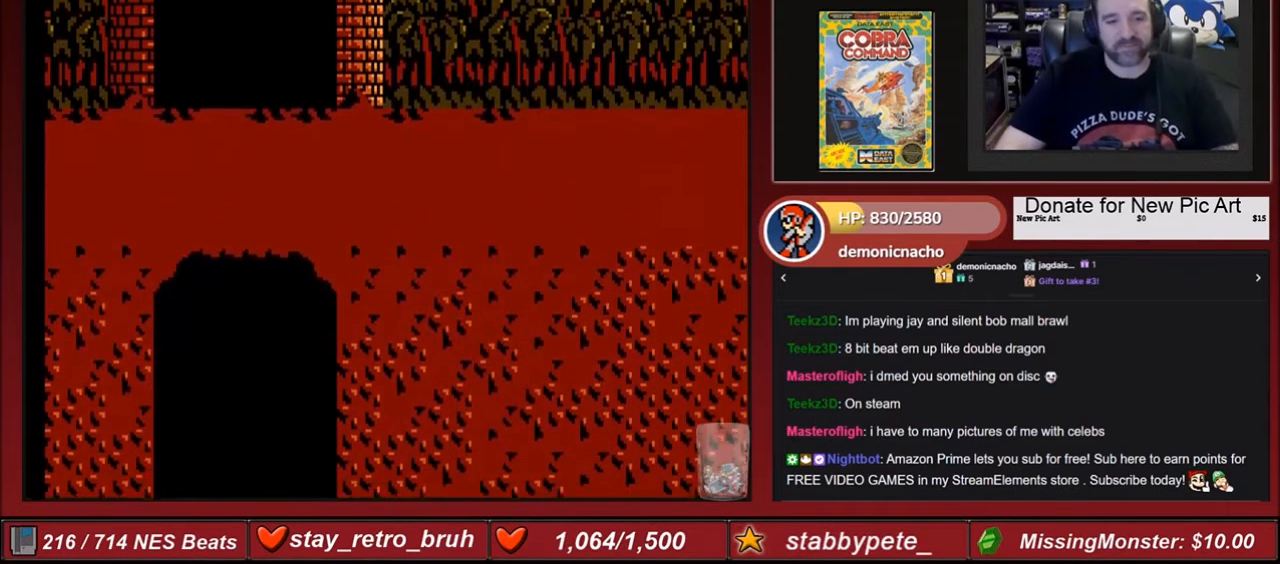
{"buttons": [], "events": []}
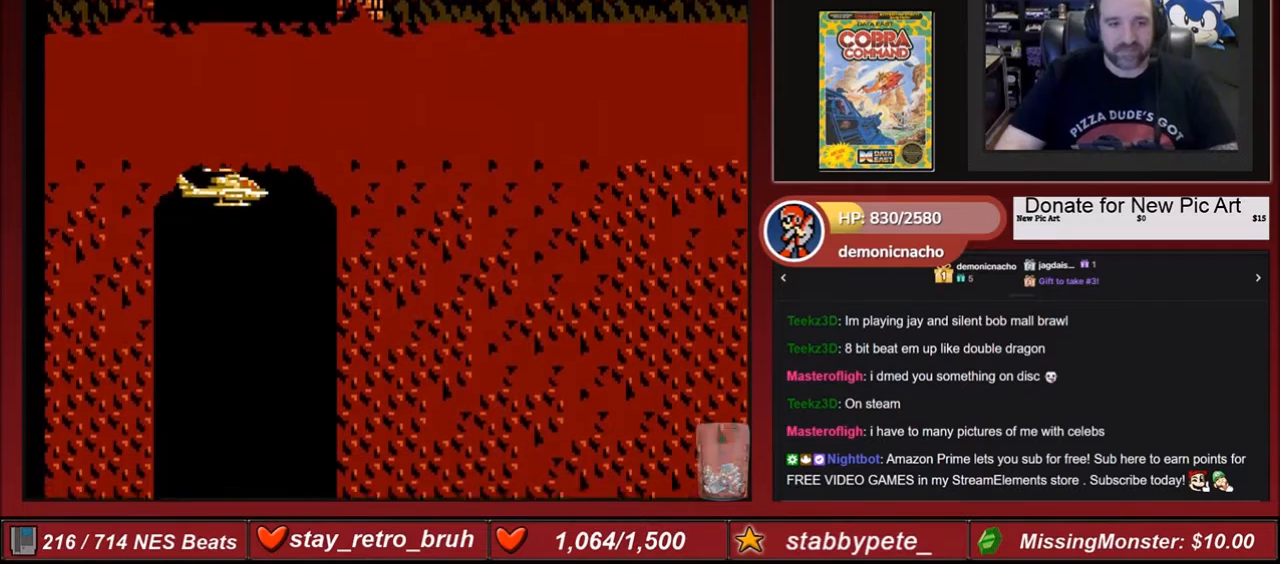
{"buttons": [], "events": []}
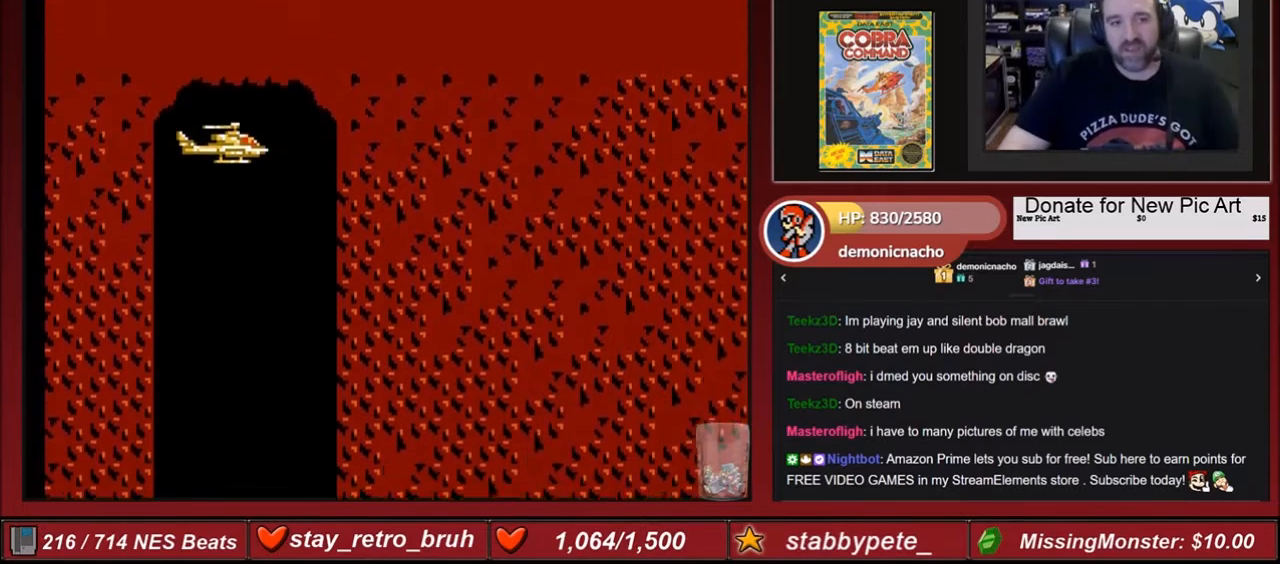
{"buttons": [], "events": []}
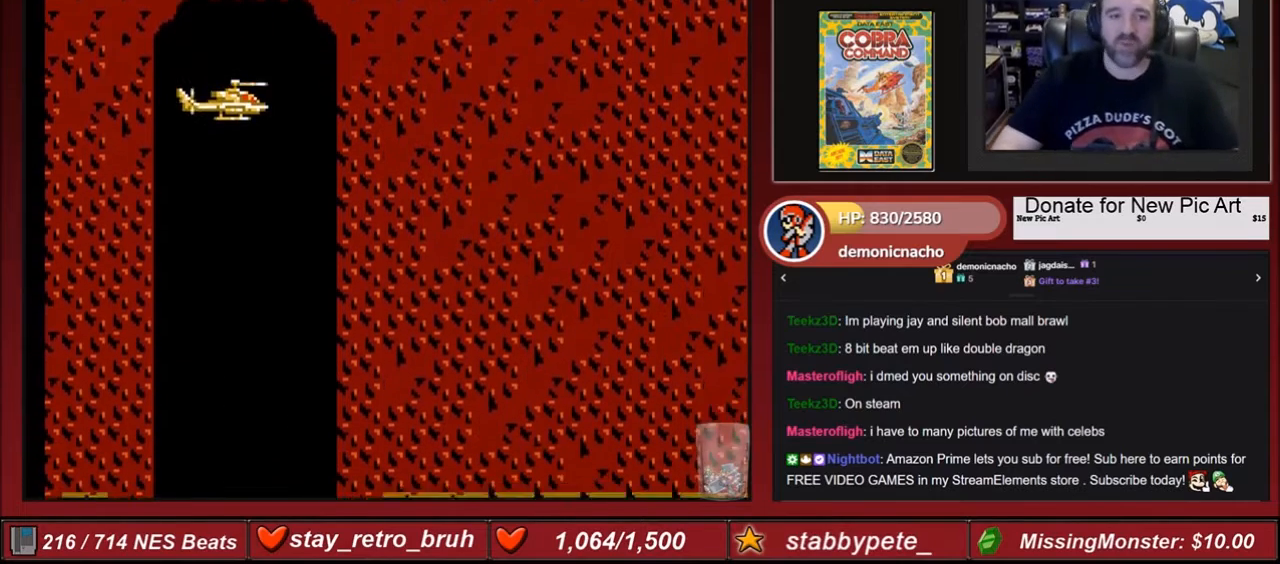
{"buttons": [], "events": []}
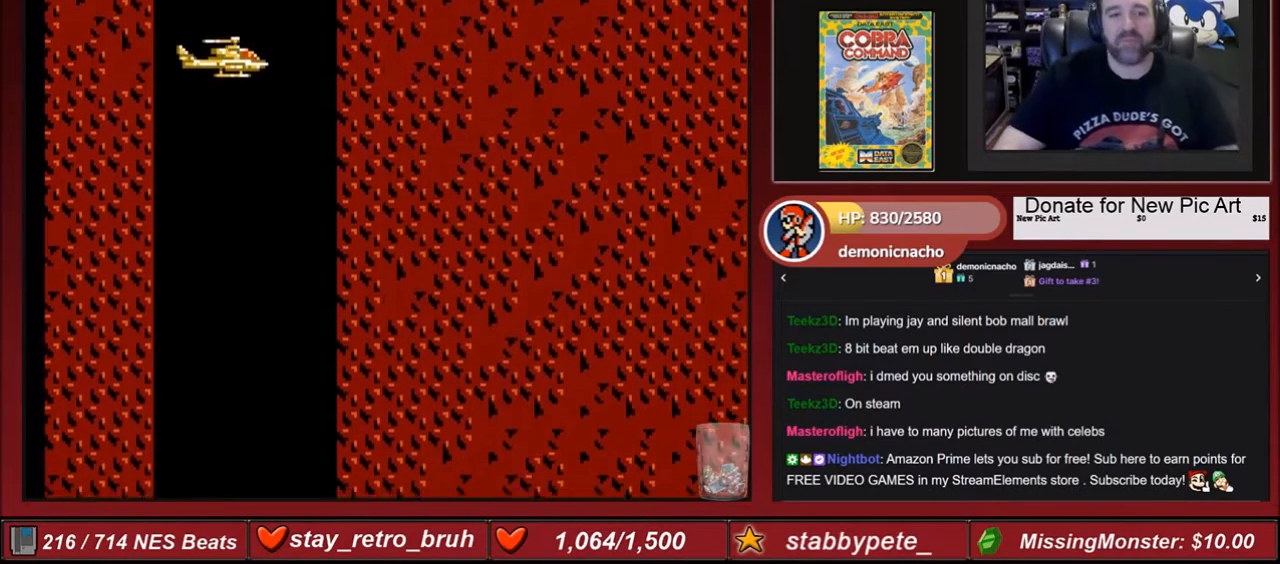
{"buttons": ["DPAD_DOWN"], "events": [[66, "DPAD_DOWN", "down"]]}
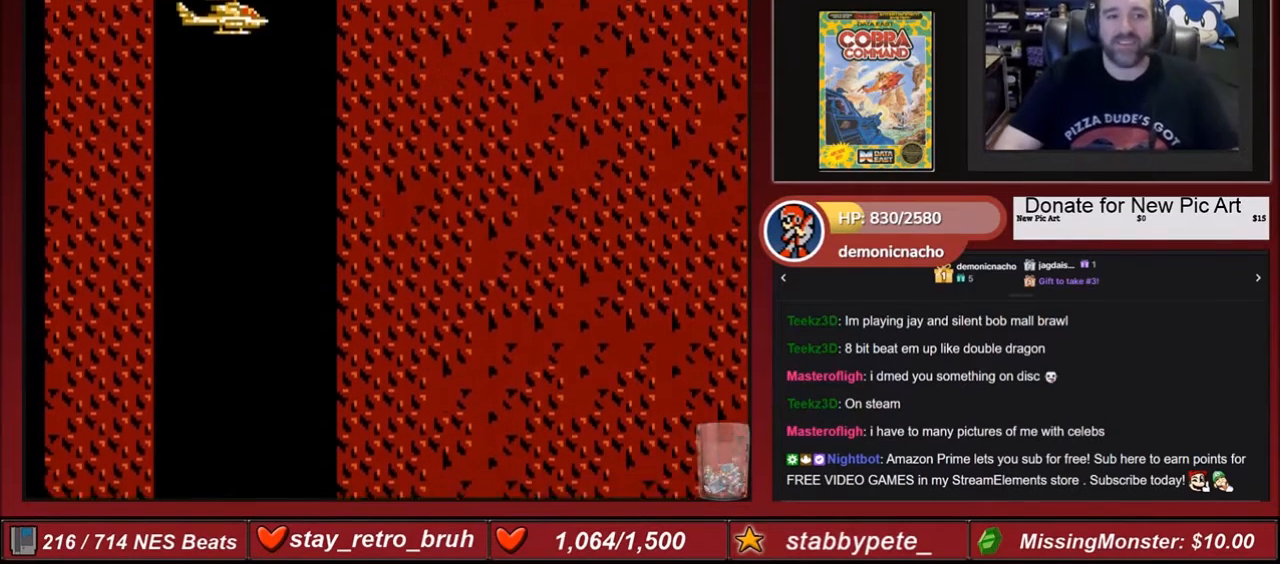
{"buttons": ["DPAD_DOWN"], "events": []}
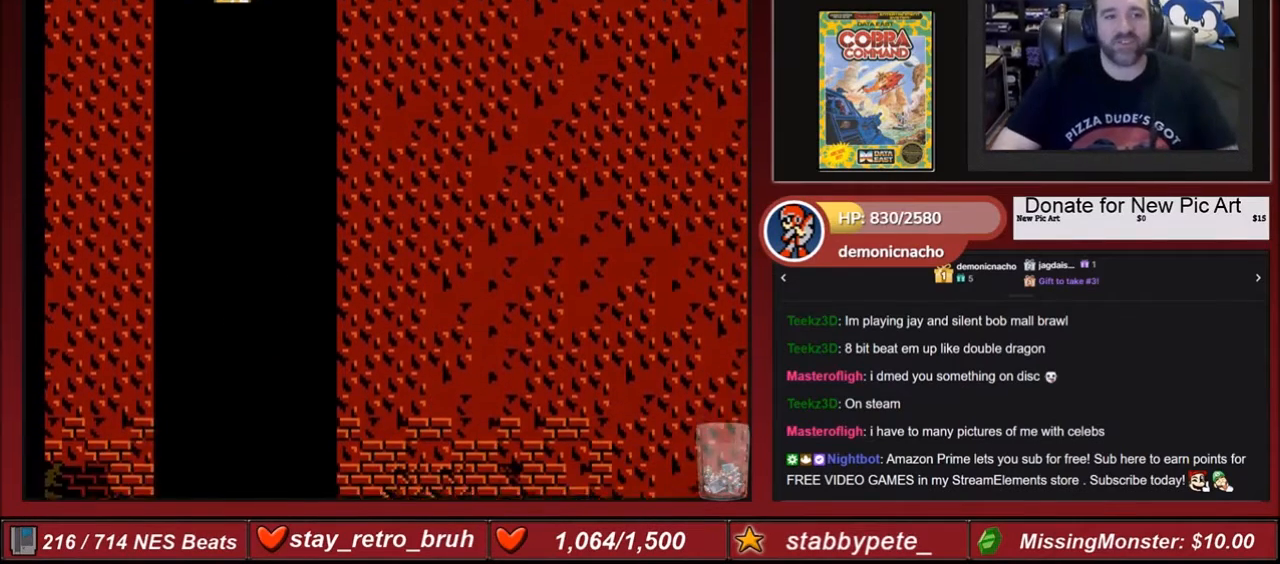
{"buttons": [], "events": [[167, "DPAD_DOWN", "up"]]}
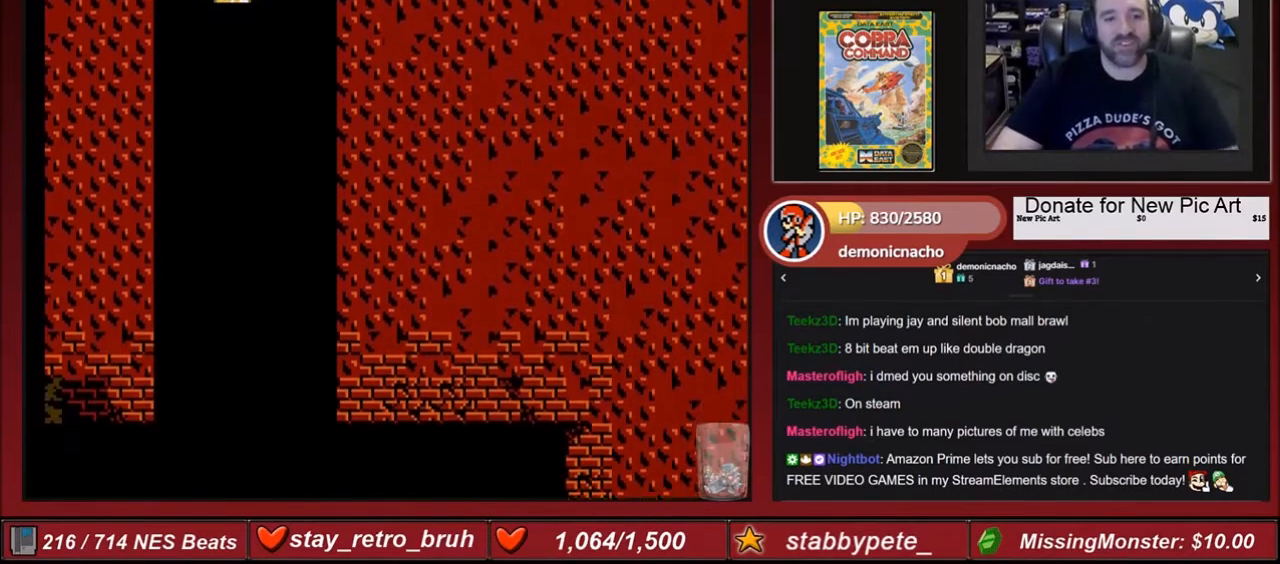
{"buttons": [], "events": []}
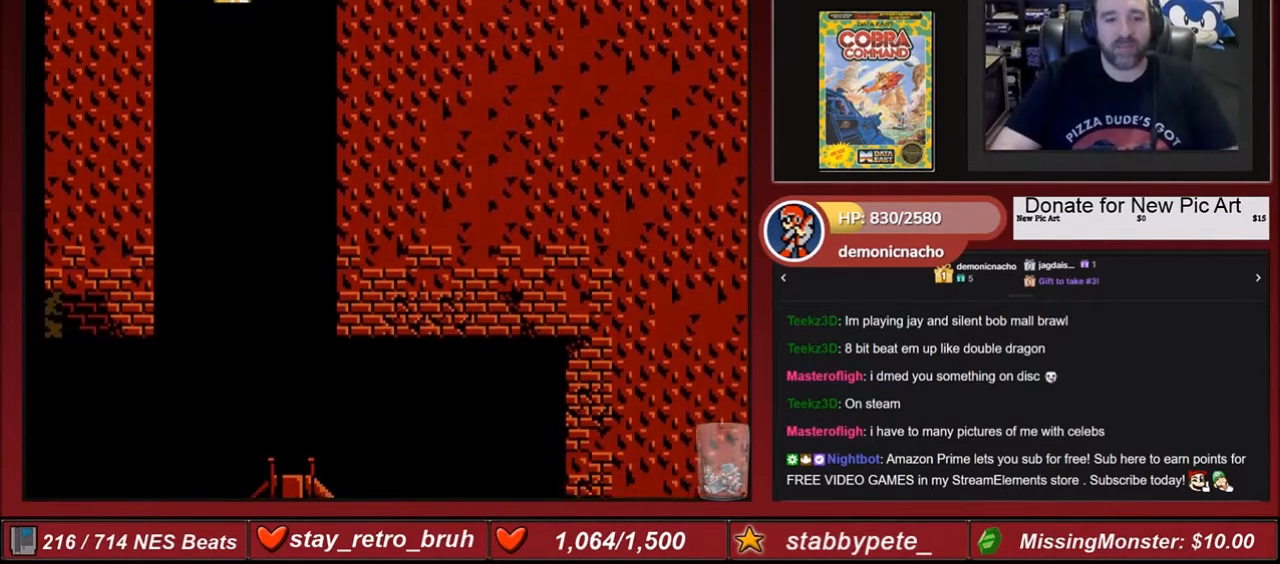
{"buttons": [], "events": []}
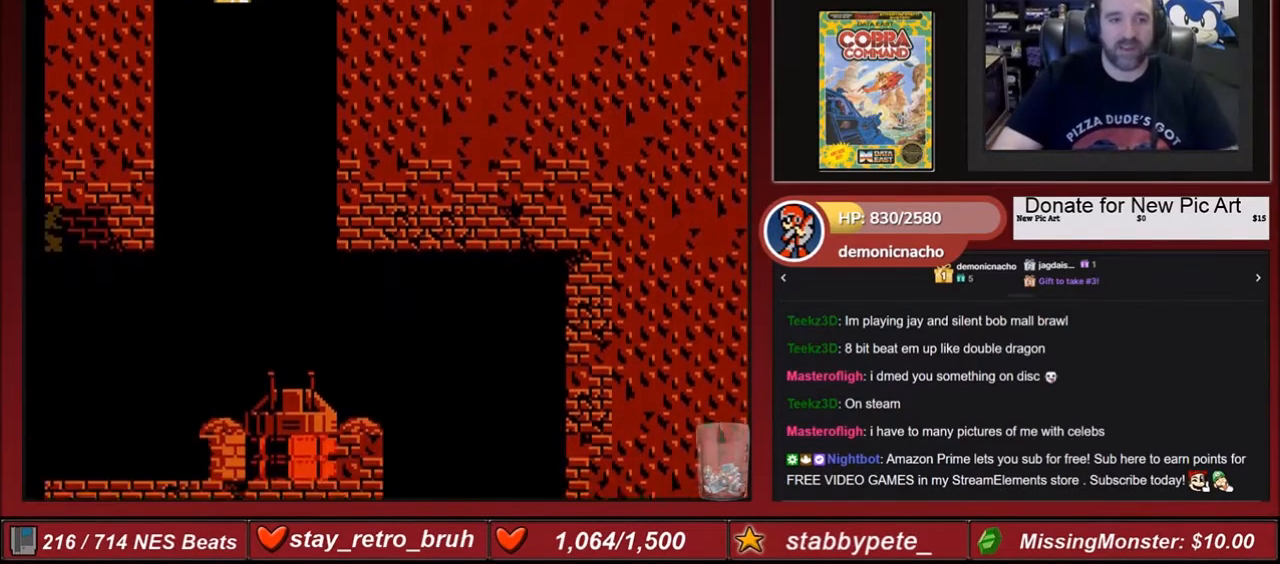
{"buttons": [], "events": []}
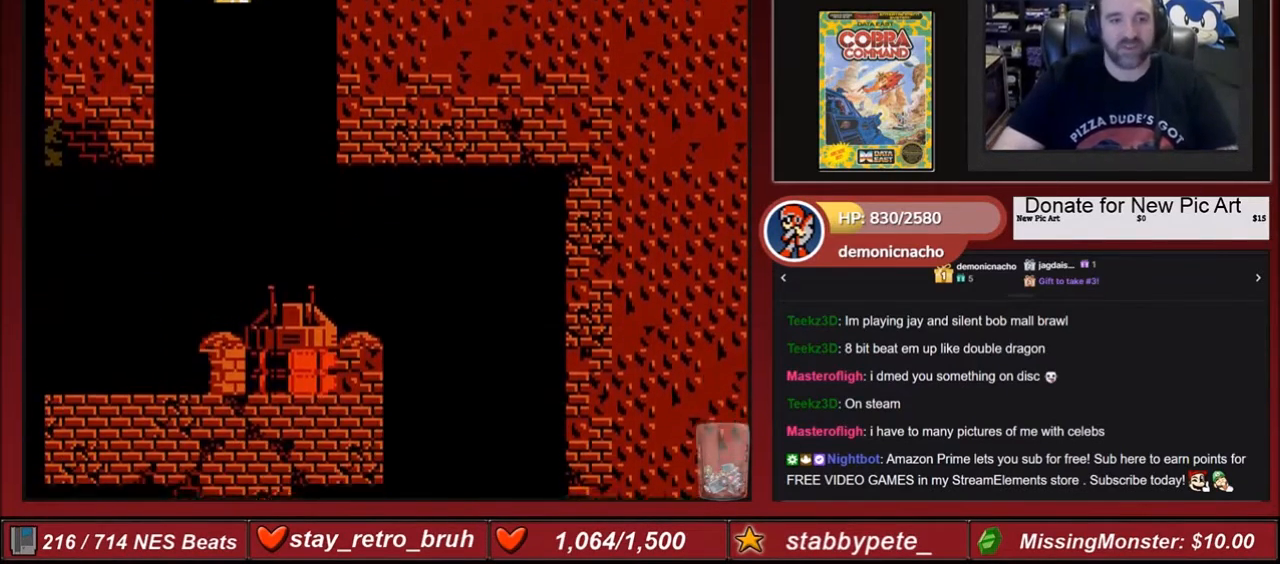
{"buttons": [], "events": []}
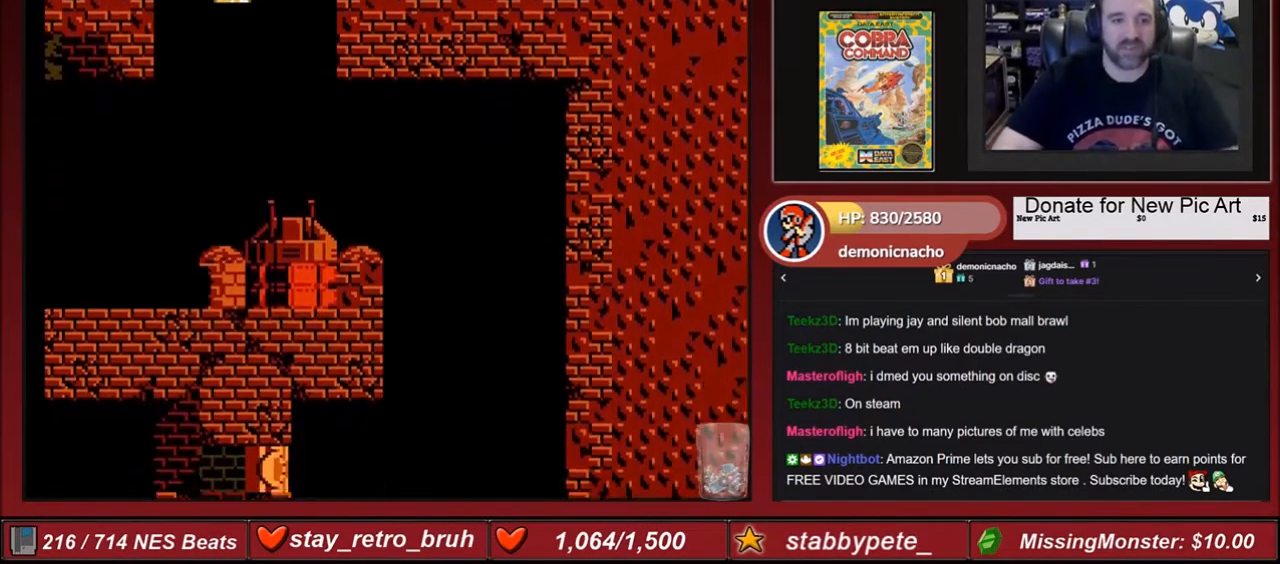
{"buttons": [], "events": []}
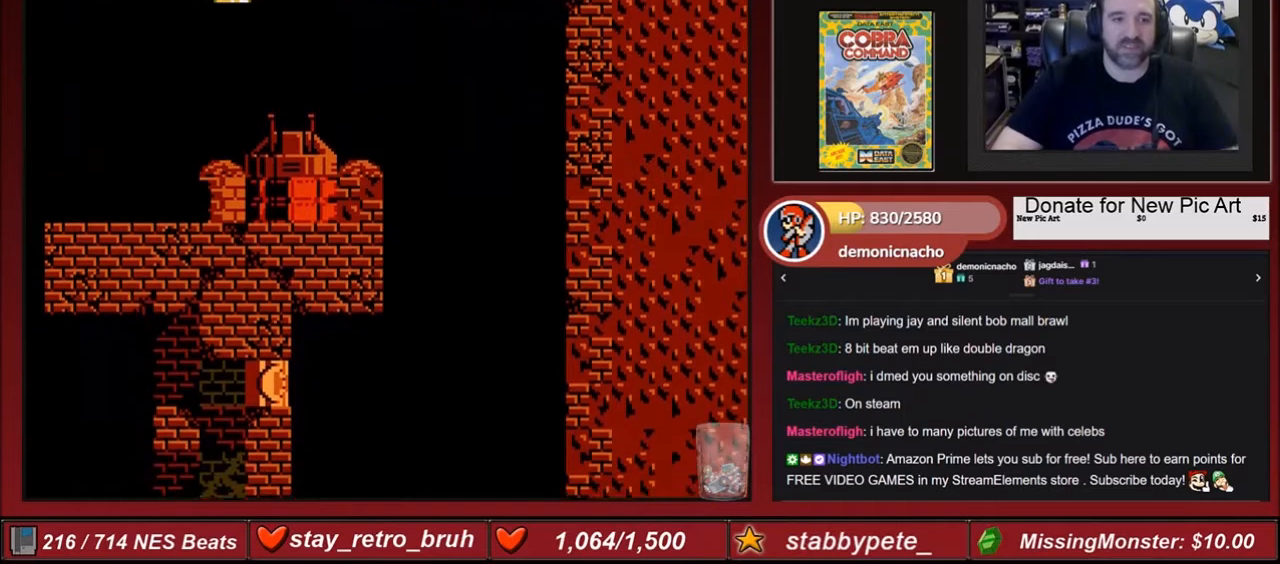
{"buttons": [], "events": []}
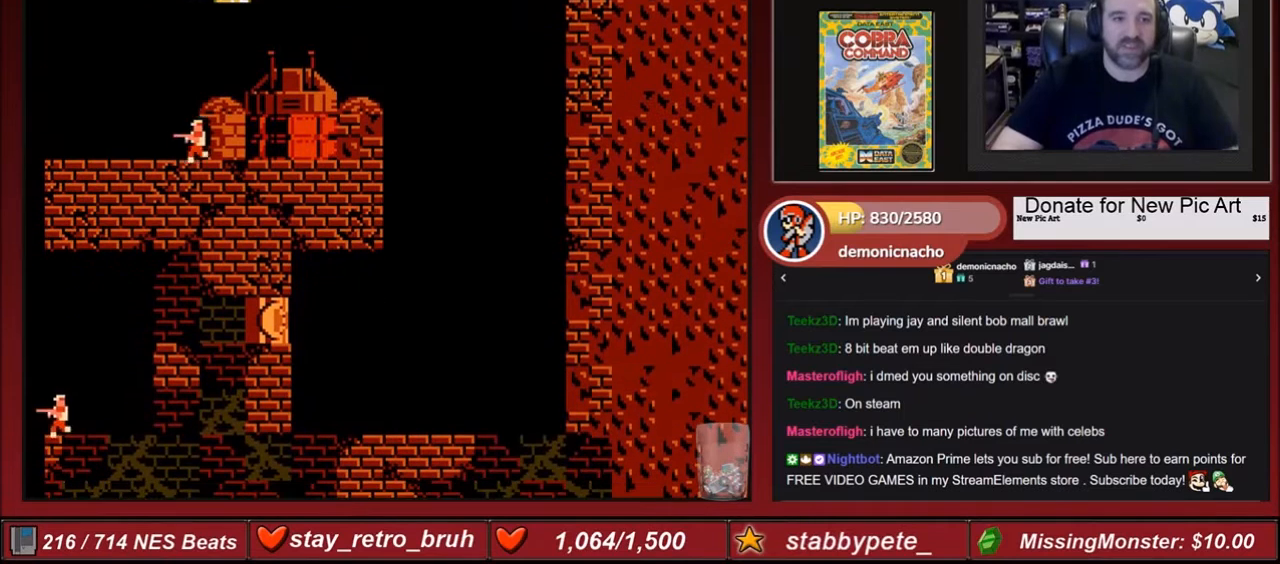
{"buttons": [], "events": [[334, "START", "down"], [467, "START", "up"]]}
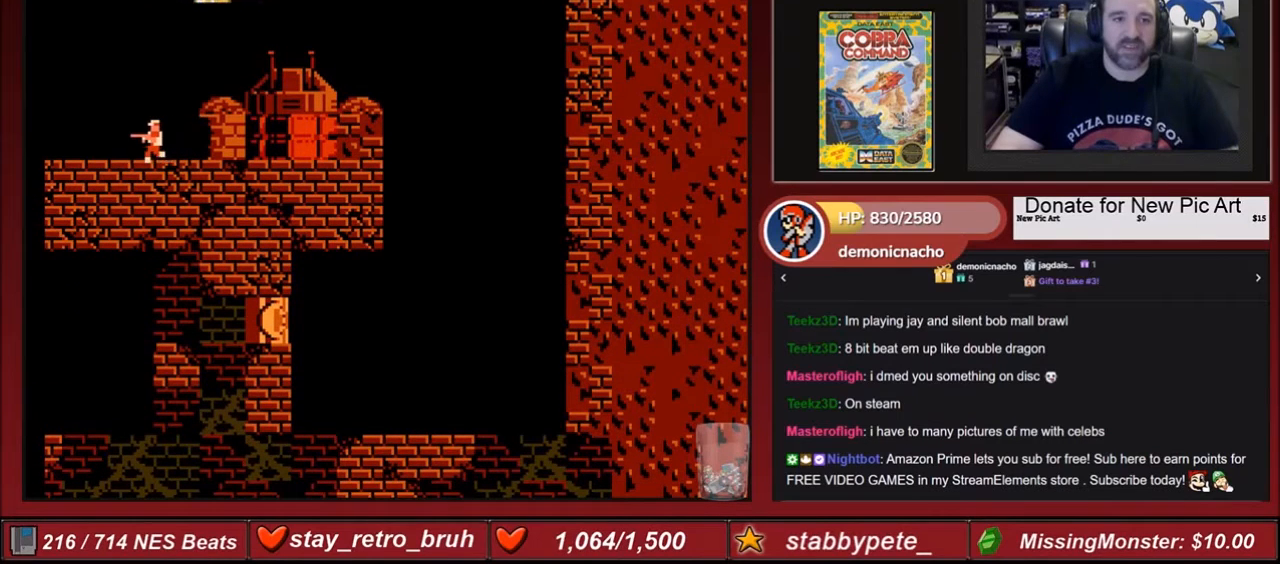
{"buttons": ["DPAD_RIGHT"], "events": [[33, "DPAD_RIGHT", "down"]]}
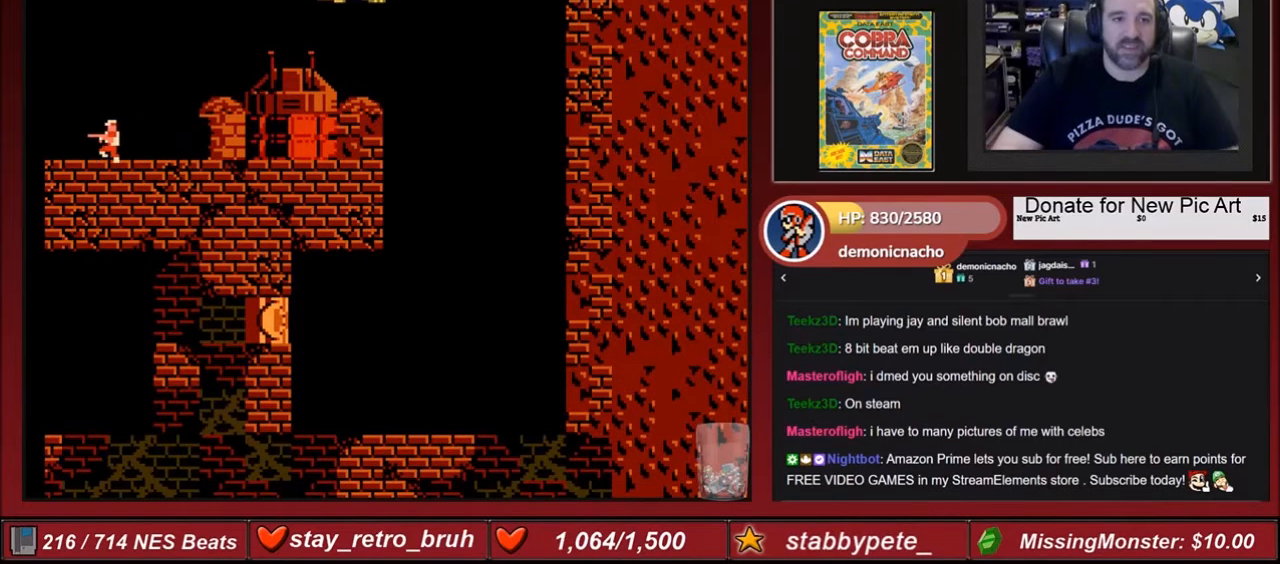
{"buttons": [], "events": [[367, "DPAD_RIGHT", "up"]]}
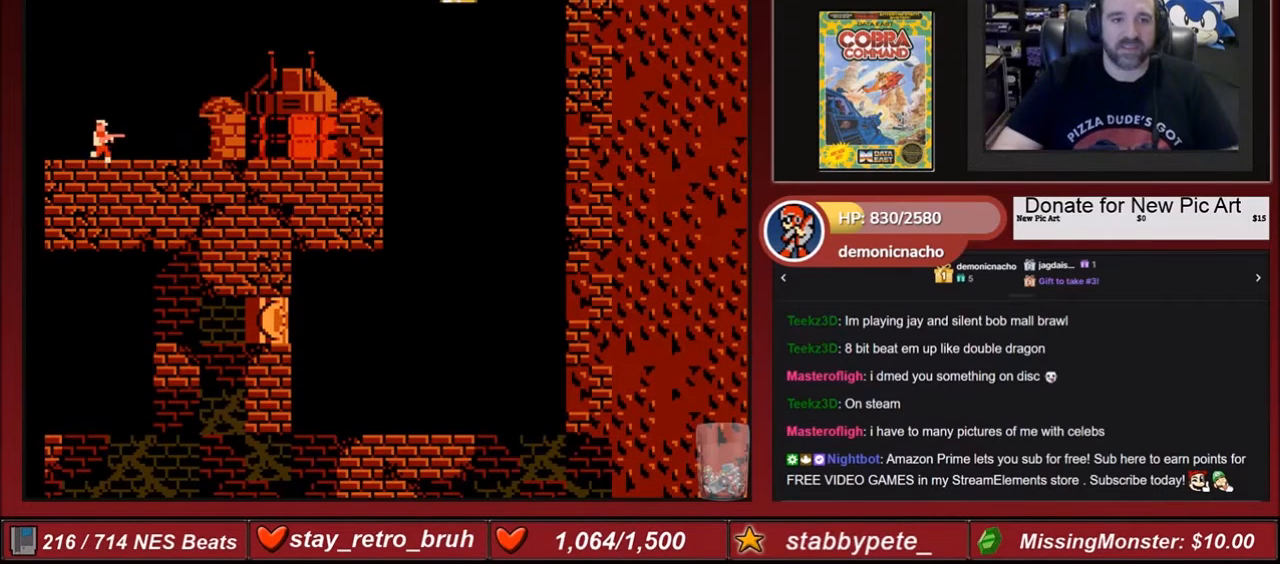
{"buttons": ["DPAD_DOWN"], "events": [[66, "DPAD_DOWN", "down"]]}
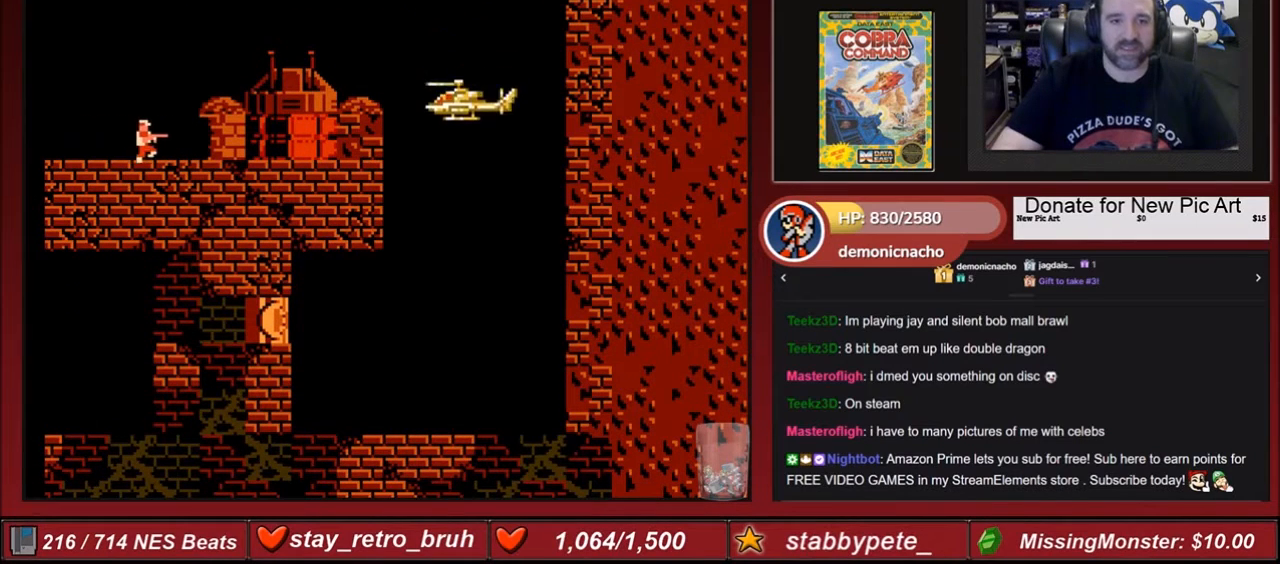
{"buttons": ["DPAD_DOWN"], "events": []}
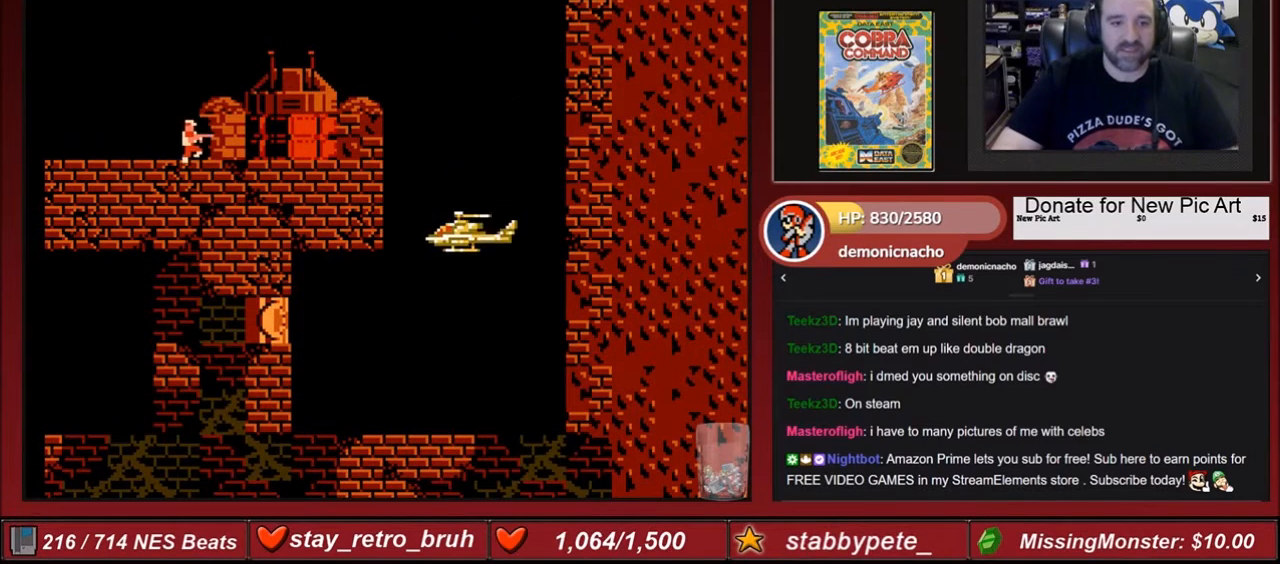
{"buttons": [], "events": [[133, "DPAD_DOWN", "up"], [367, "A", "down"], [467, "A", "up"]]}
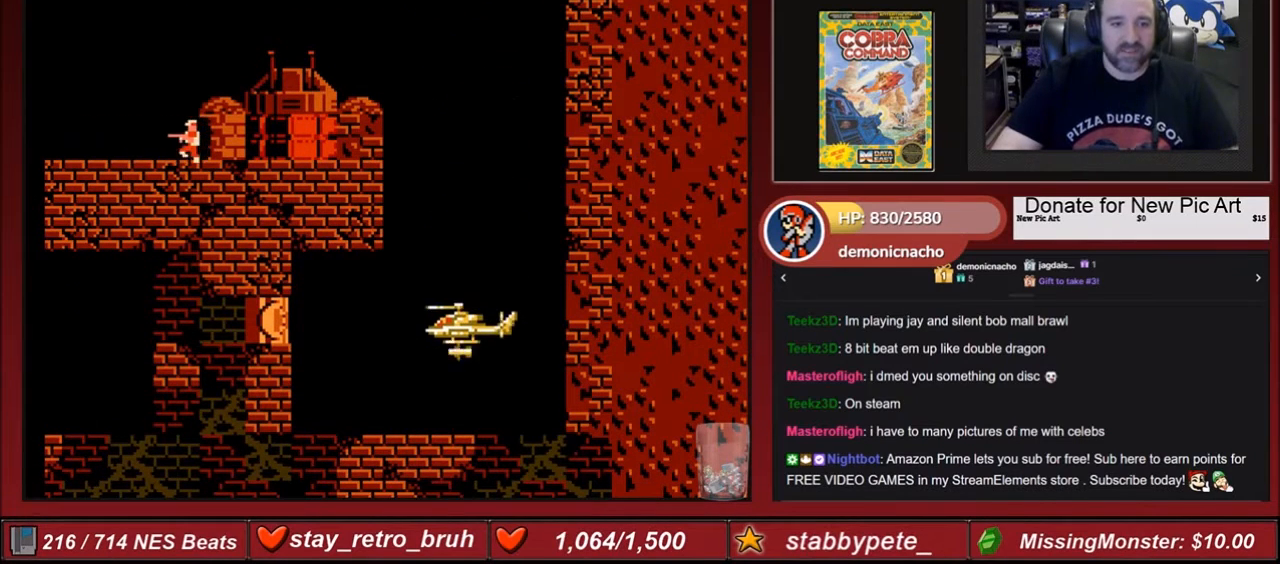
{"buttons": ["DPAD_UP"], "events": [[467, "DPAD_UP", "down"]]}
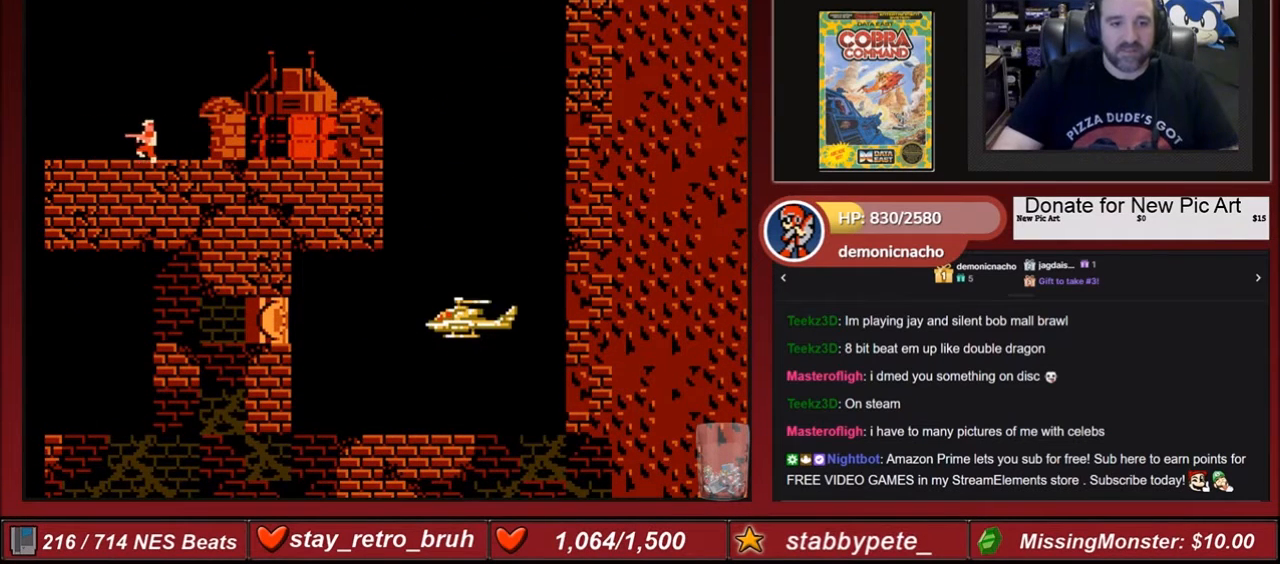
{"buttons": [], "events": [[66, "DPAD_UP", "up"], [100, "A", "down"], [200, "A", "up"]]}